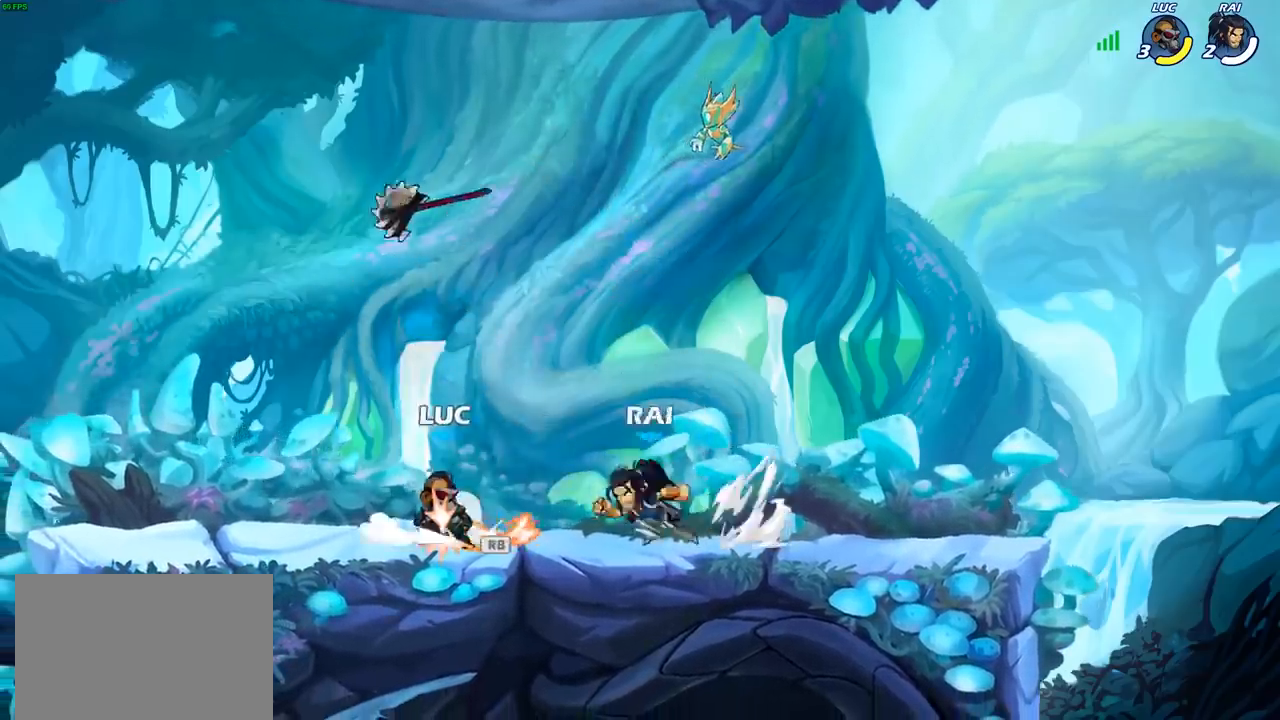
Gameplay with a controller (PlayStation layout); each line is a JSON object with the inputs held at the frame after it. "events" lists button and stick changes between this image and that frame as [ms after this image, input, new state], when the widget could be followed in between.
{"buttons": [], "left_stick": "right", "right_stick": "center", "events": [[33, "left_stick", "left"], [150, "R2", "down"], [333, "R2", "up"], [367, "left_stick", "center"], [450, "left_stick", "right"]]}
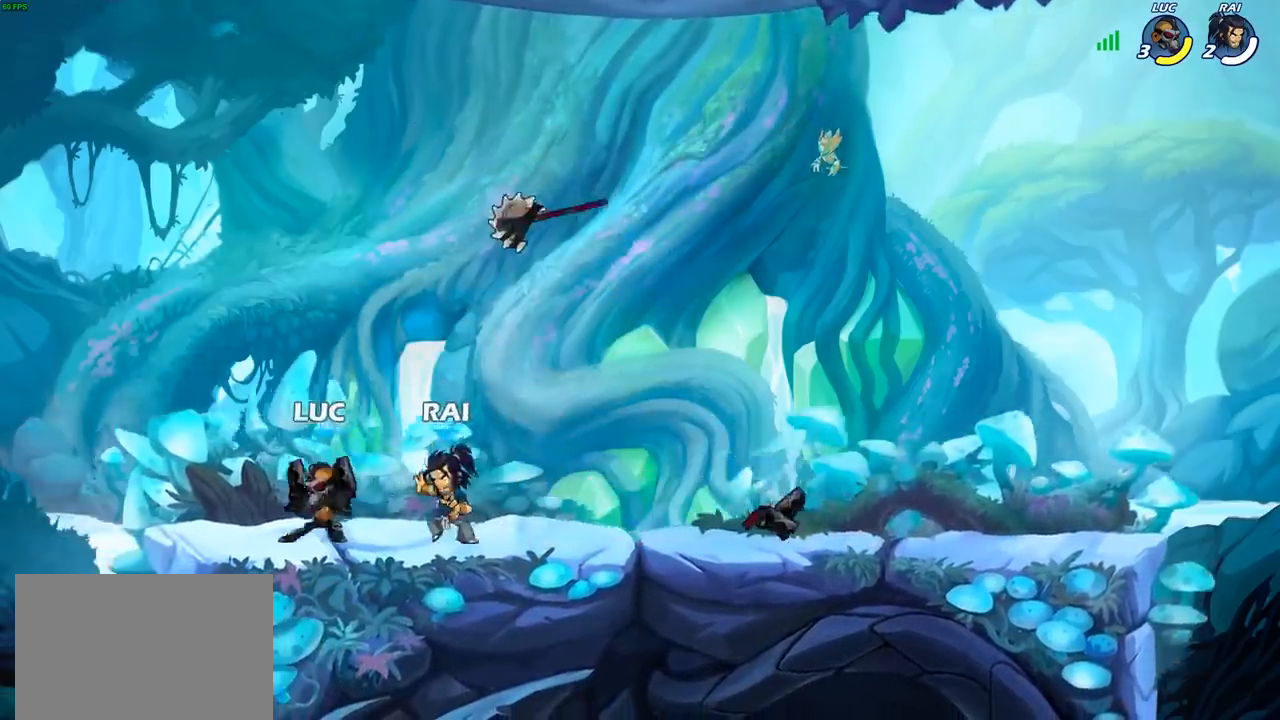
{"buttons": [], "left_stick": "center", "right_stick": "center", "events": [[100, "left_stick", "down"], [117, "SQUARE", "down"], [183, "SQUARE", "up"], [200, "left_stick", "center"]]}
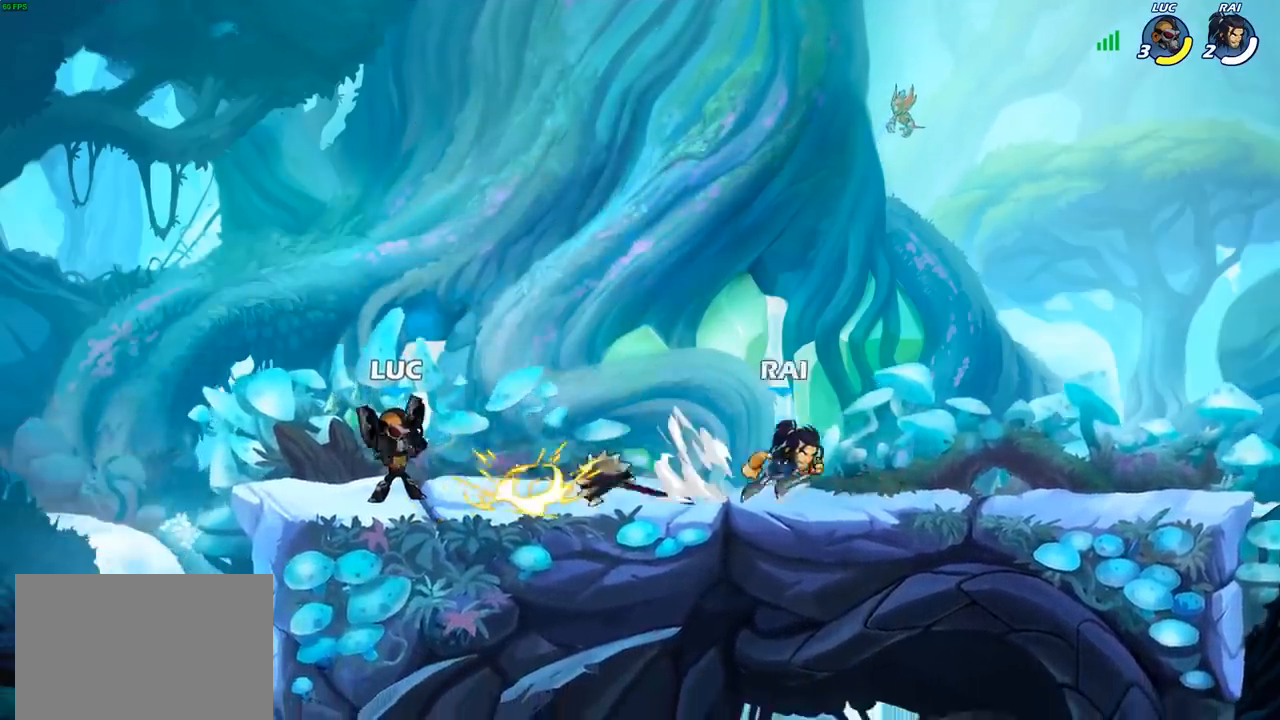
{"buttons": ["R2"], "left_stick": "right", "right_stick": "center", "events": [[300, "left_stick", "right"], [383, "R2", "down"]]}
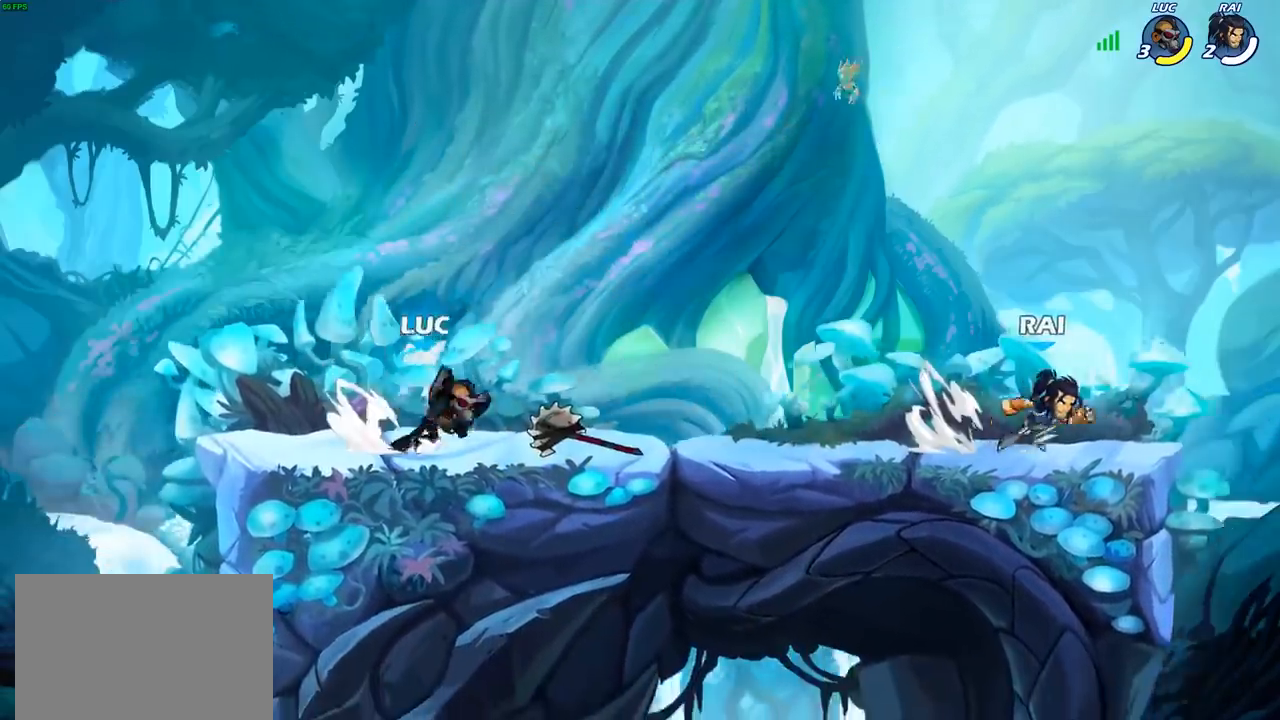
{"buttons": [], "left_stick": "center", "right_stick": "center", "events": [[67, "R2", "up"], [133, "SQUARE", "down"], [267, "SQUARE", "up"], [333, "left_stick", "center"]]}
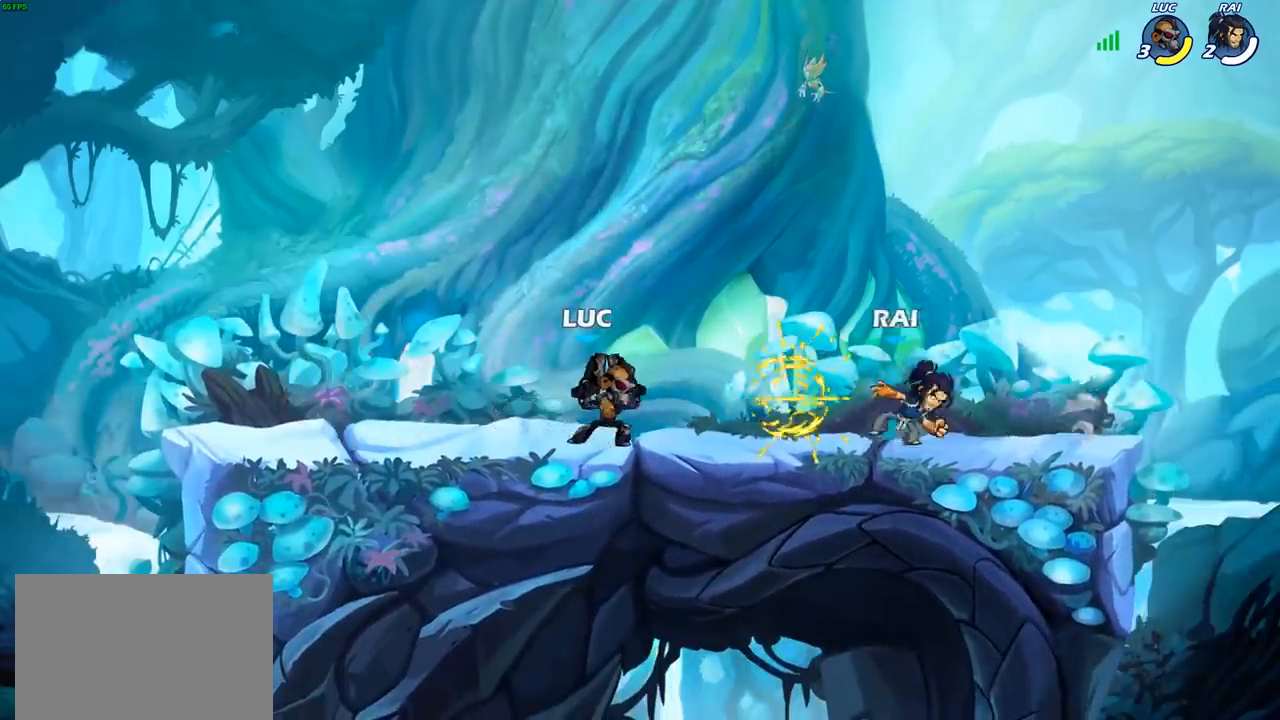
{"buttons": [], "left_stick": "center", "right_stick": "center", "events": [[183, "SQUARE", "down"], [267, "SQUARE", "up"], [350, "SQUARE", "down"], [433, "SQUARE", "up"]]}
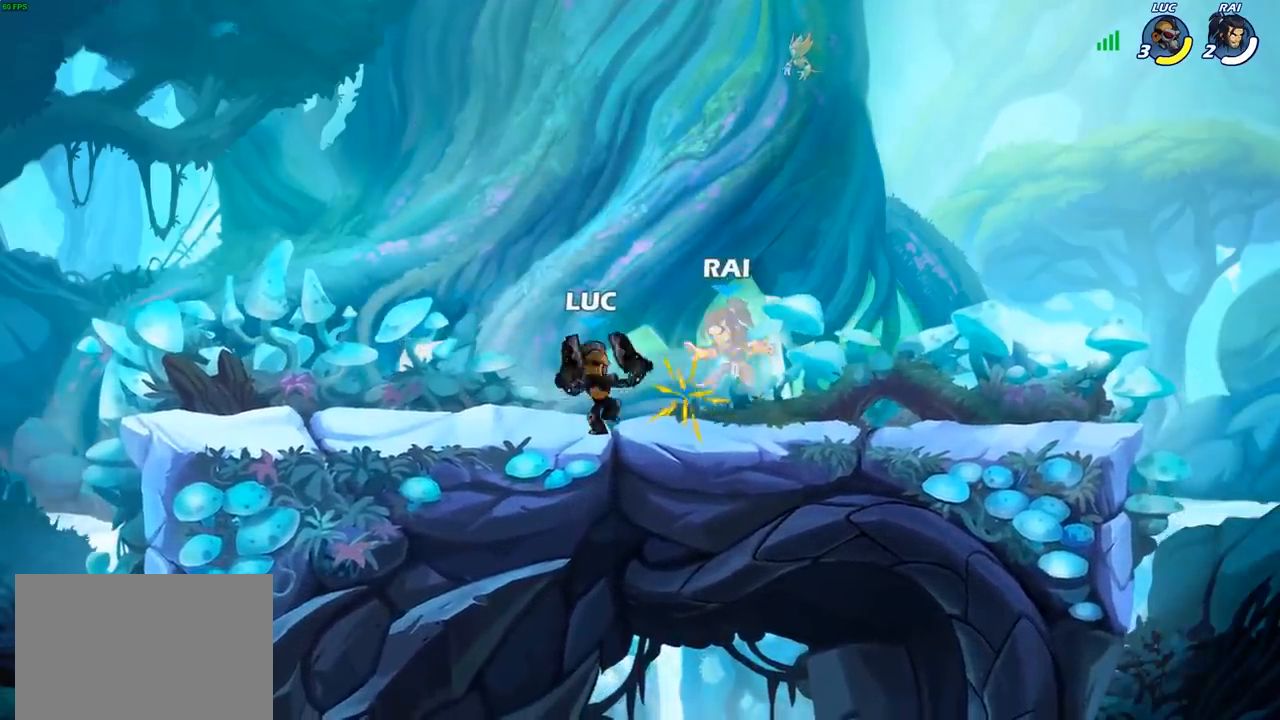
{"buttons": [], "left_stick": "center", "right_stick": "center", "events": [[33, "SQUARE", "down"], [117, "SQUARE", "up"], [217, "SQUARE", "down"], [300, "SQUARE", "up"], [383, "SQUARE", "down"], [483, "SQUARE", "up"]]}
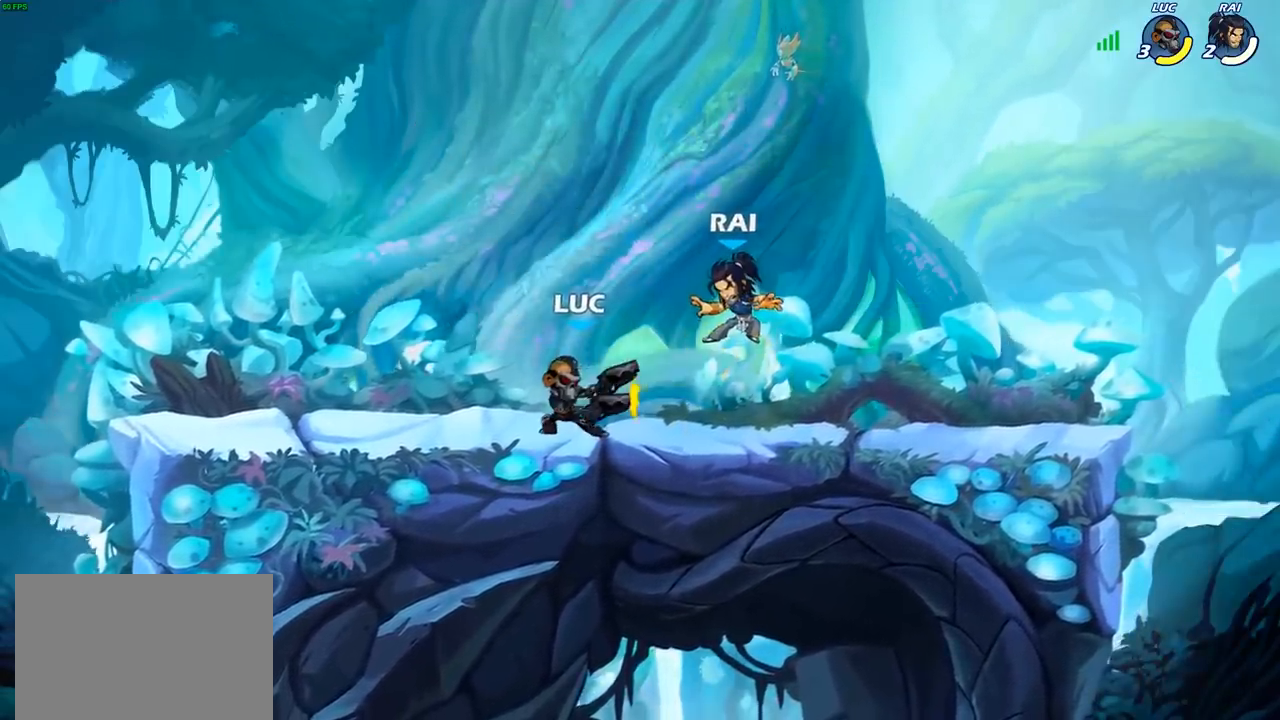
{"buttons": ["CIRCLE"], "left_stick": "center", "right_stick": "center", "events": [[417, "CIRCLE", "down"]]}
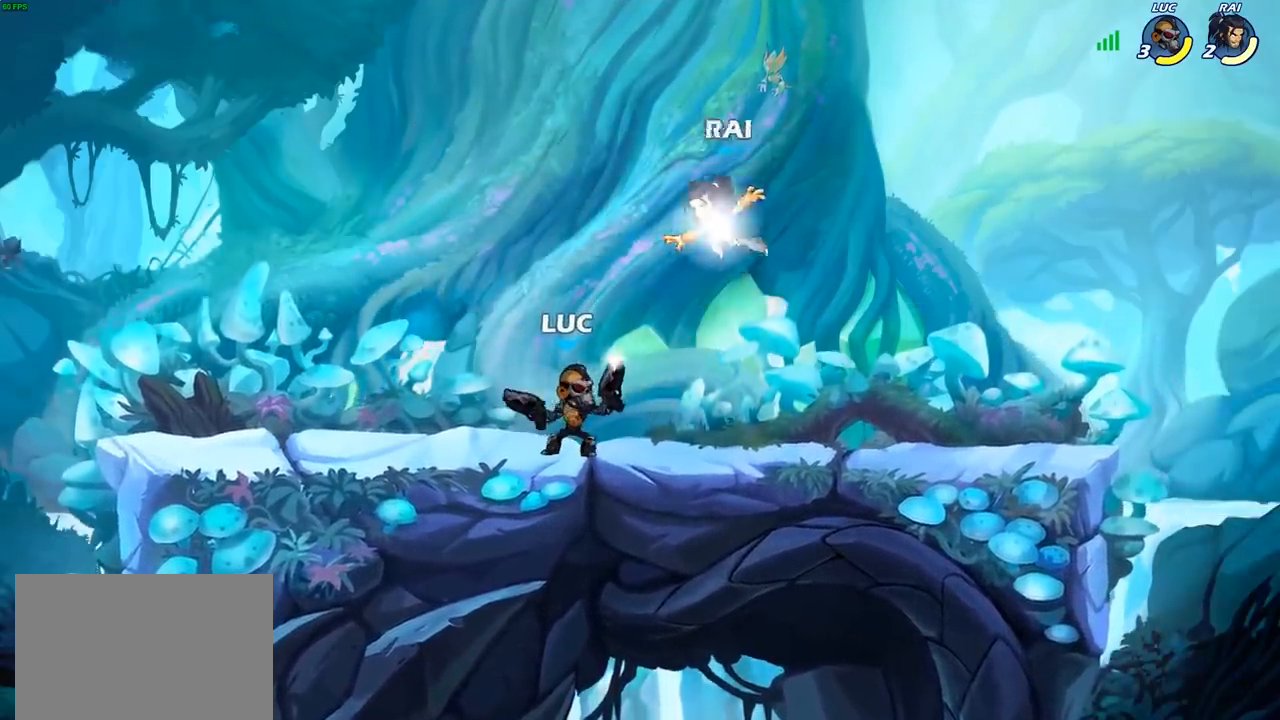
{"buttons": [], "left_stick": "left", "right_stick": "center", "events": [[317, "CIRCLE", "up"], [350, "left_stick", "left"]]}
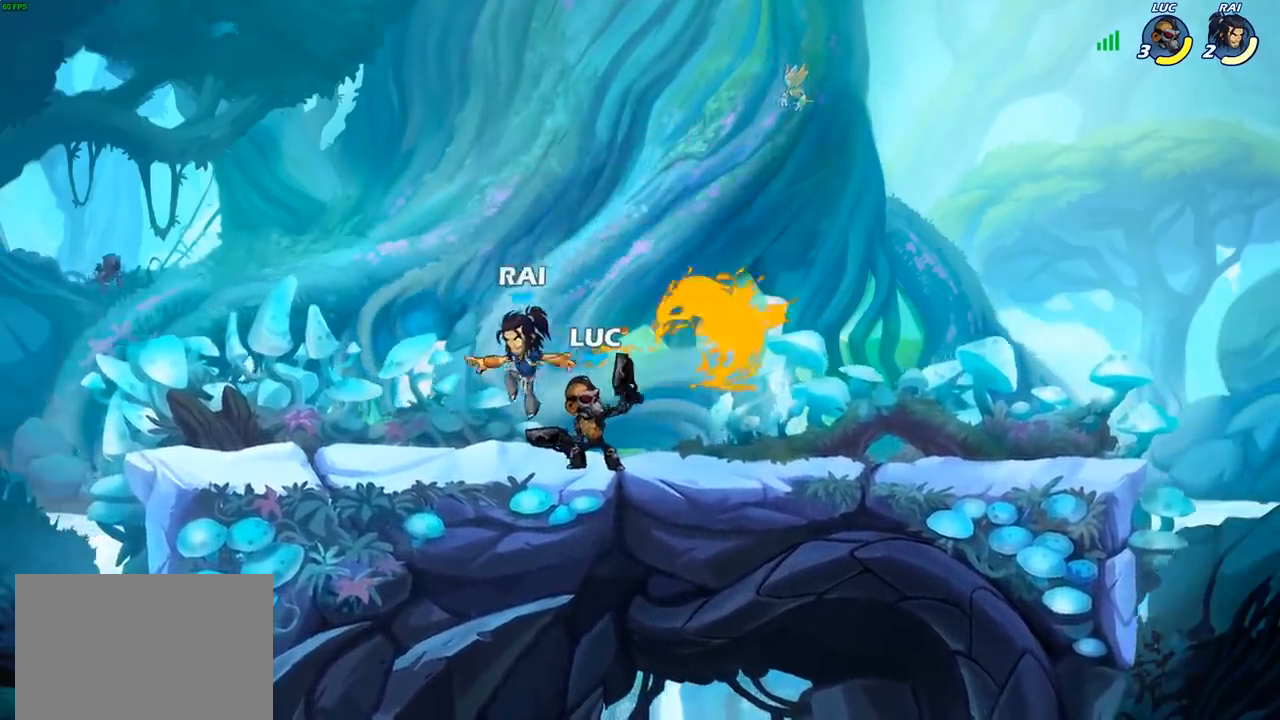
{"buttons": [], "left_stick": "right", "right_stick": "center", "events": [[117, "left_stick", "center"], [333, "left_stick", "right"]]}
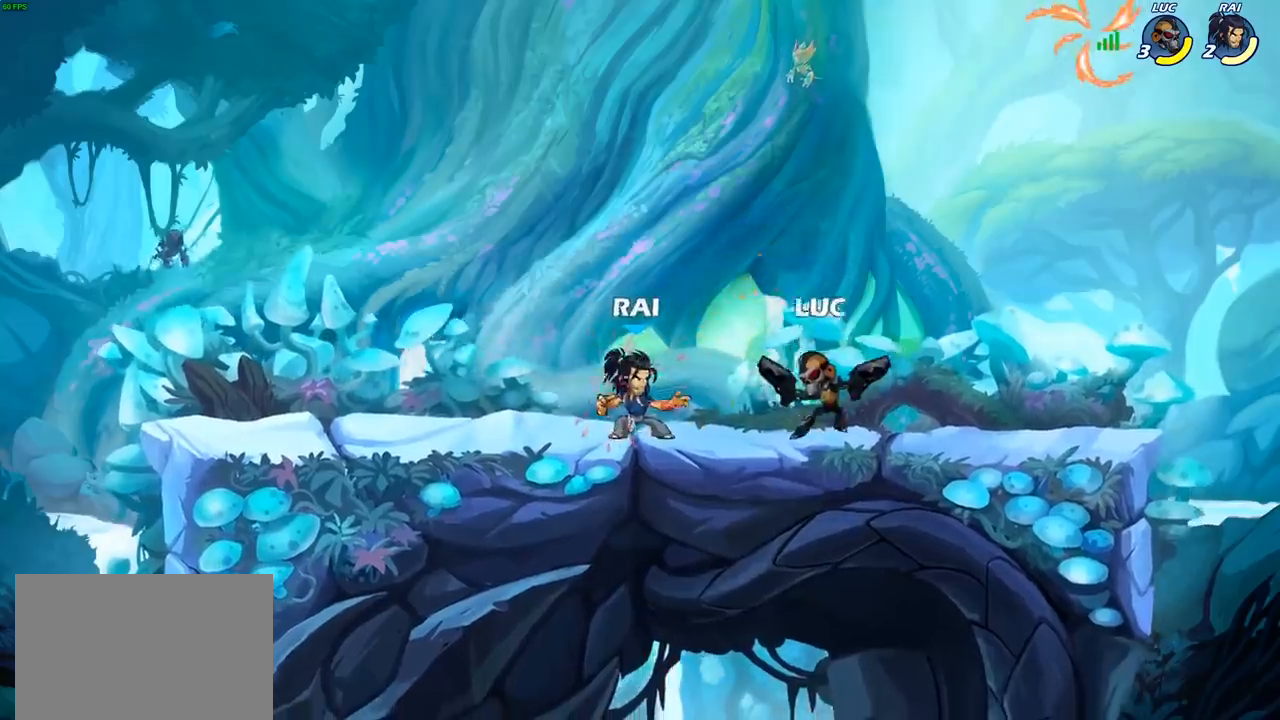
{"buttons": [], "left_stick": "left", "right_stick": "center"}
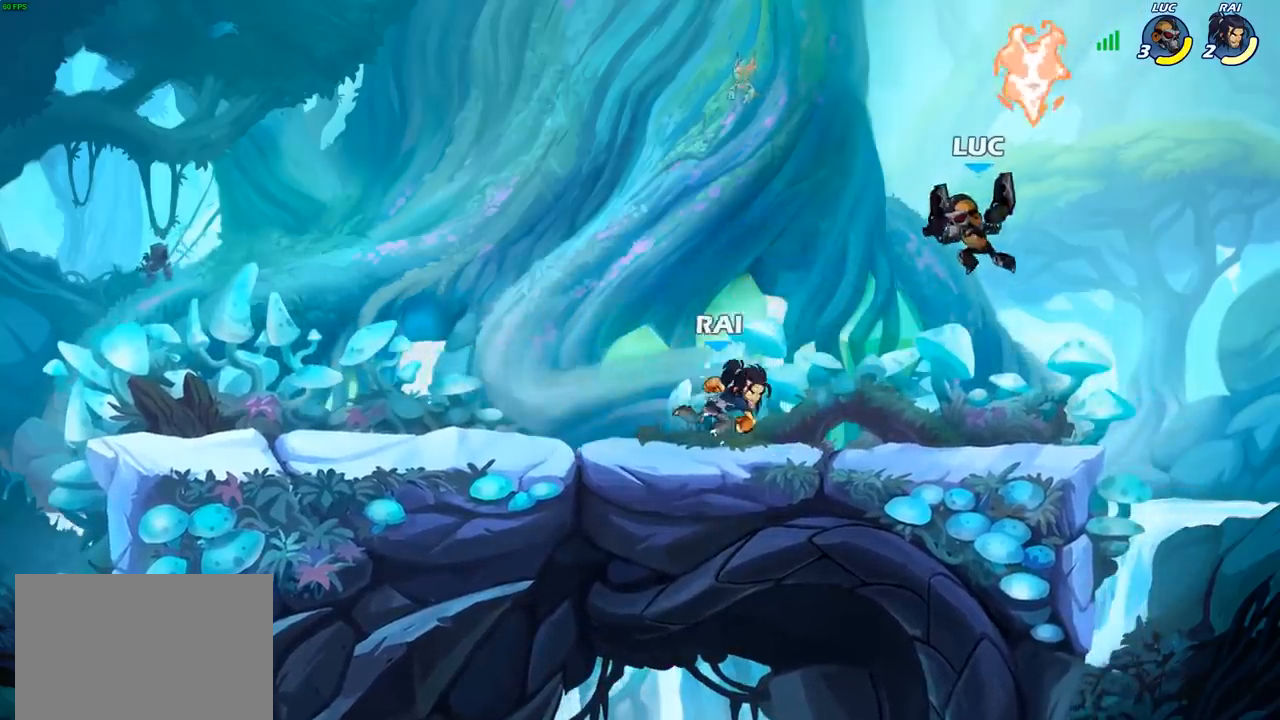
{"buttons": [], "left_stick": "center", "right_stick": "center", "events": [[117, "left_stick", "down-left"], [200, "SQUARE", "down"], [250, "SQUARE", "up"], [267, "left_stick", "center"]]}
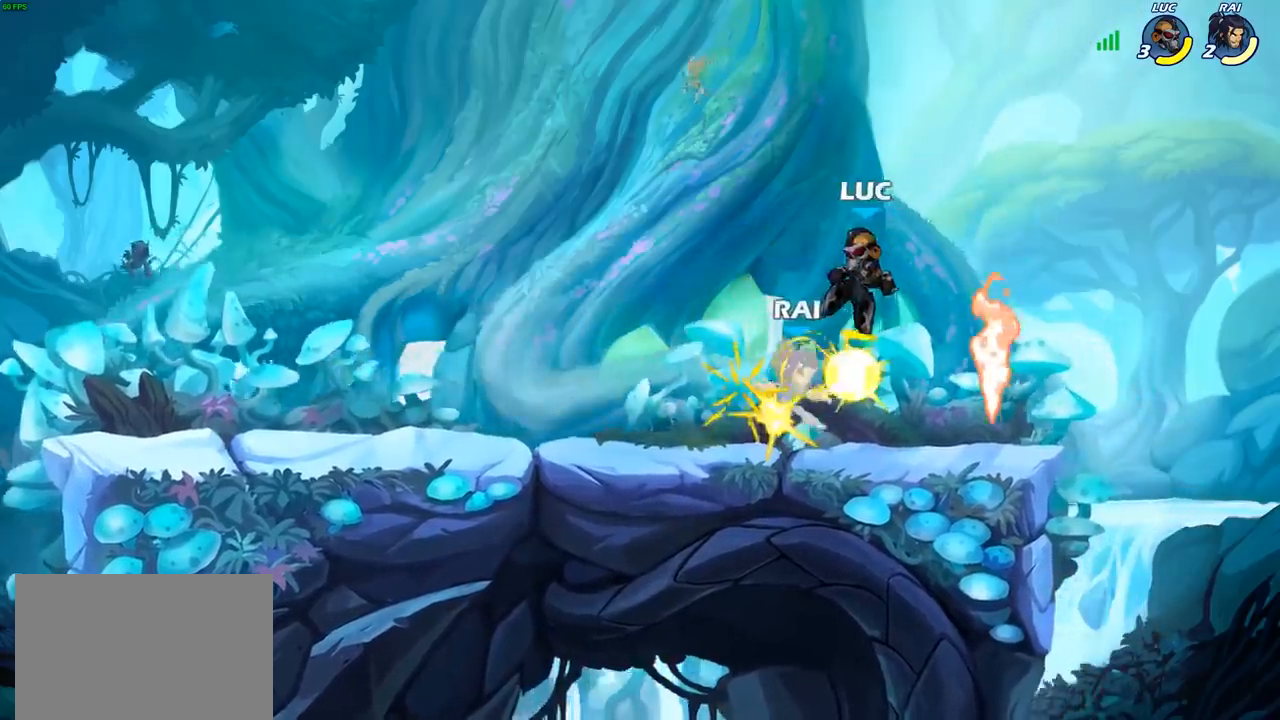
{"buttons": [], "left_stick": "left", "right_stick": "center", "events": [[500, "left_stick", "left"]]}
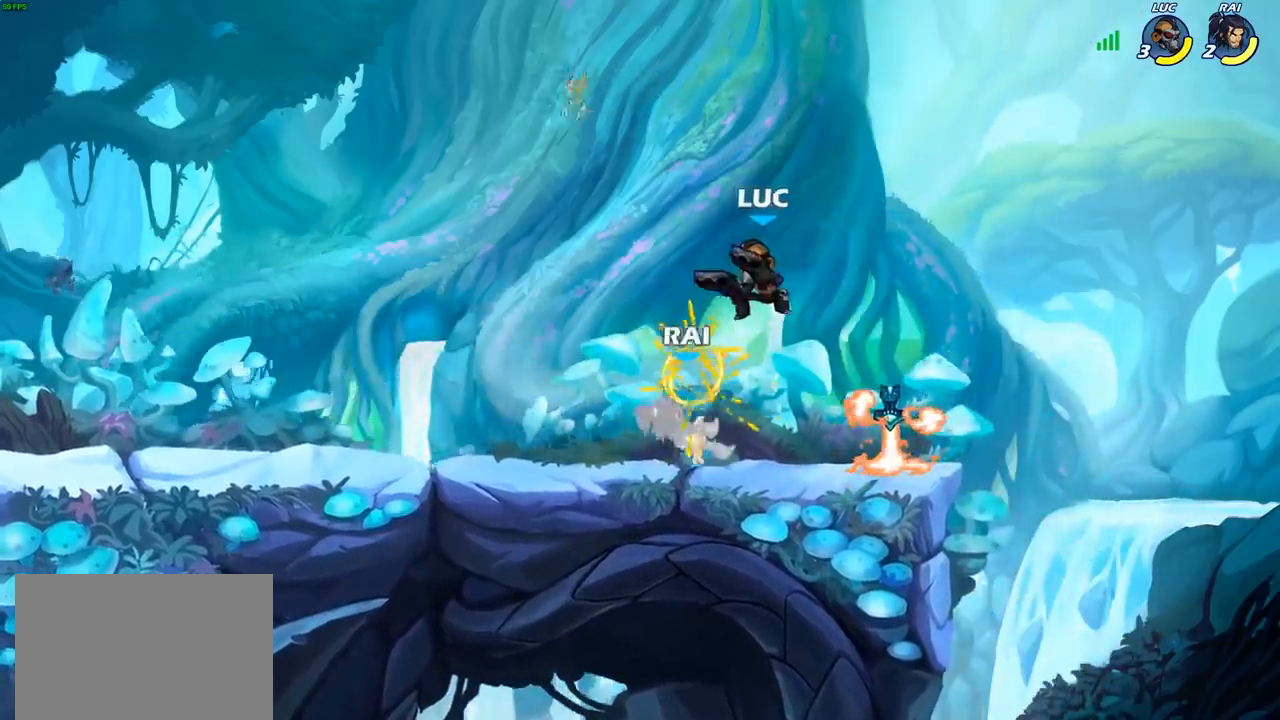
{"buttons": [], "left_stick": "center", "right_stick": "center", "events": [[67, "SQUARE", "down"], [100, "left_stick", "center"], [167, "SQUARE", "up"]]}
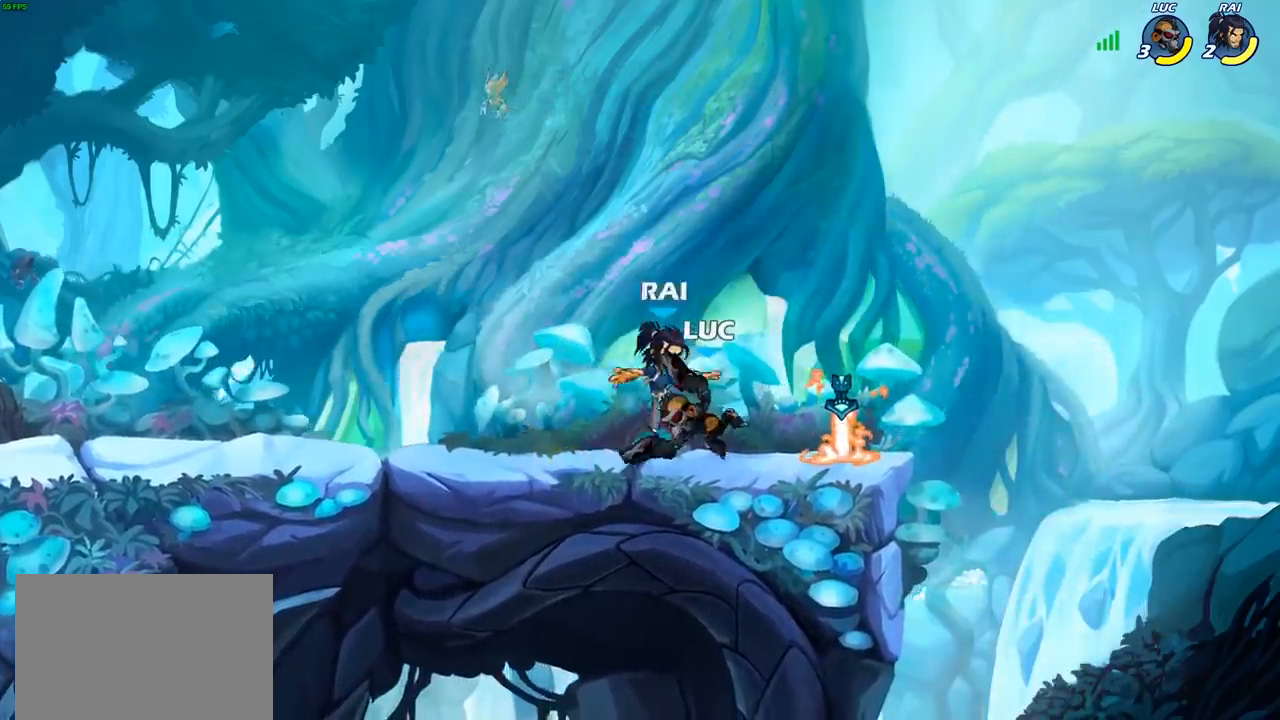
{"buttons": [], "left_stick": "center", "right_stick": "center", "events": [[67, "left_stick", "left"], [317, "left_stick", "right"], [367, "SQUARE", "down"], [383, "left_stick", "down"], [433, "left_stick", "center"], [450, "SQUARE", "up"]]}
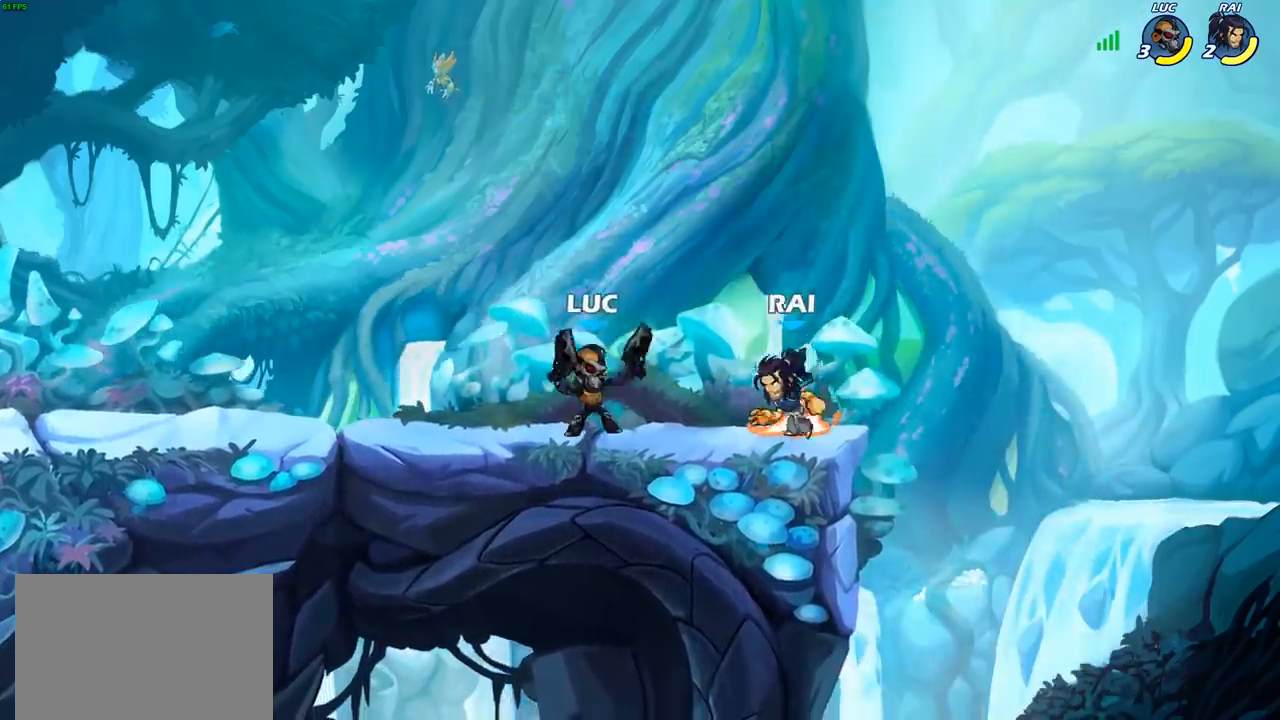
{"buttons": [], "left_stick": "center", "right_stick": "center", "events": []}
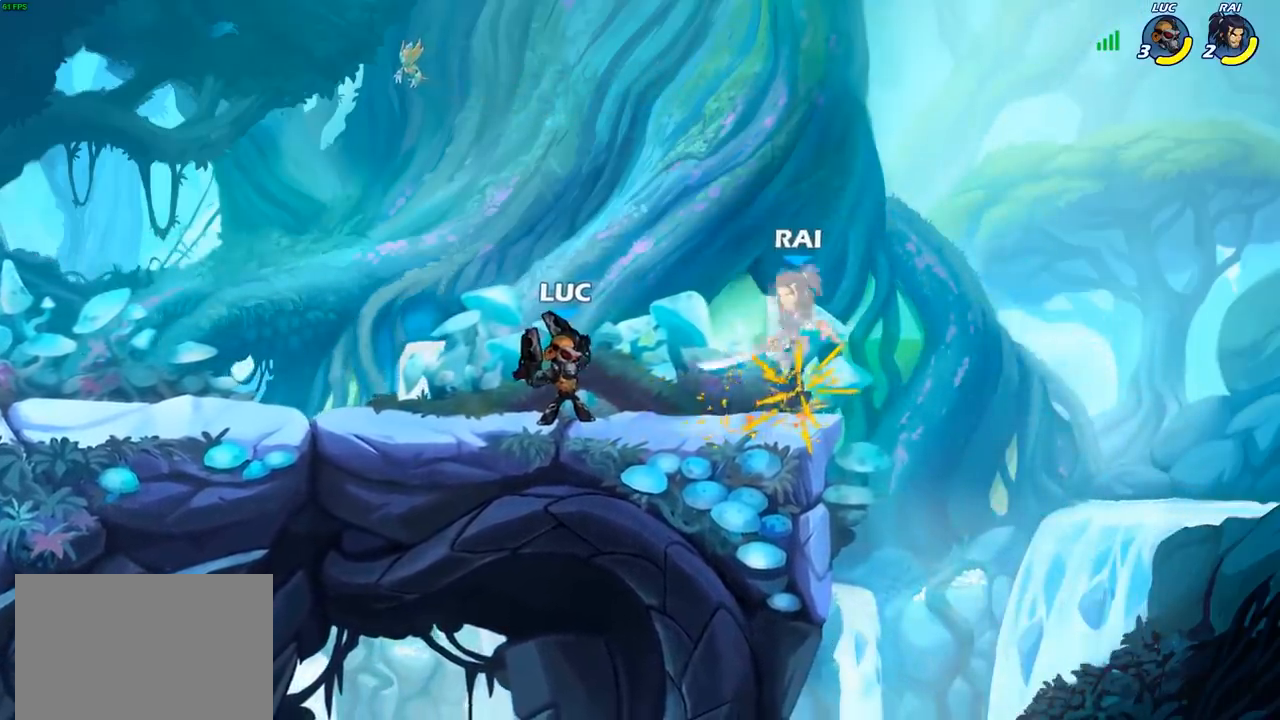
{"buttons": [], "left_stick": "center", "right_stick": "center", "events": [[33, "left_stick", "right"], [100, "SQUARE", "down"], [200, "SQUARE", "up"], [200, "left_stick", "center"]]}
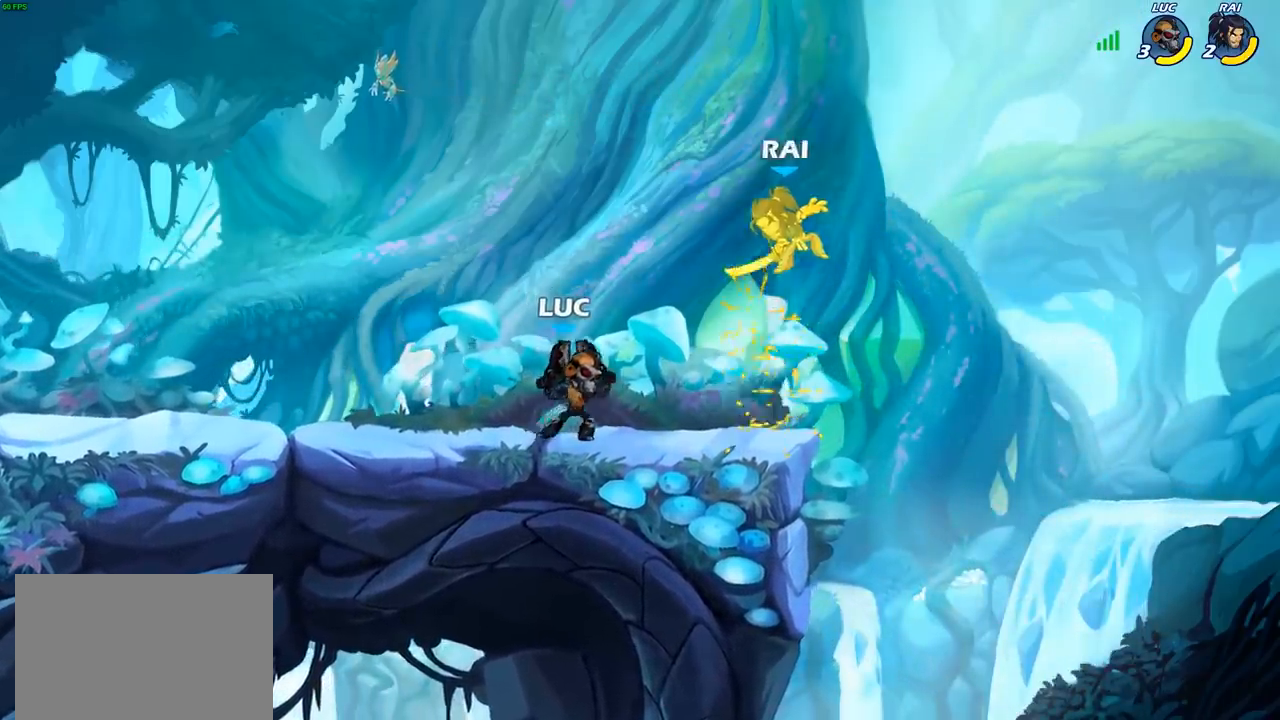
{"buttons": [], "left_stick": "left", "right_stick": "center", "events": [[67, "CROSS", "down"], [83, "left_stick", "right"], [133, "SQUARE", "down"], [200, "CROSS", "up"], [200, "SQUARE", "up"], [233, "left_stick", "left"]]}
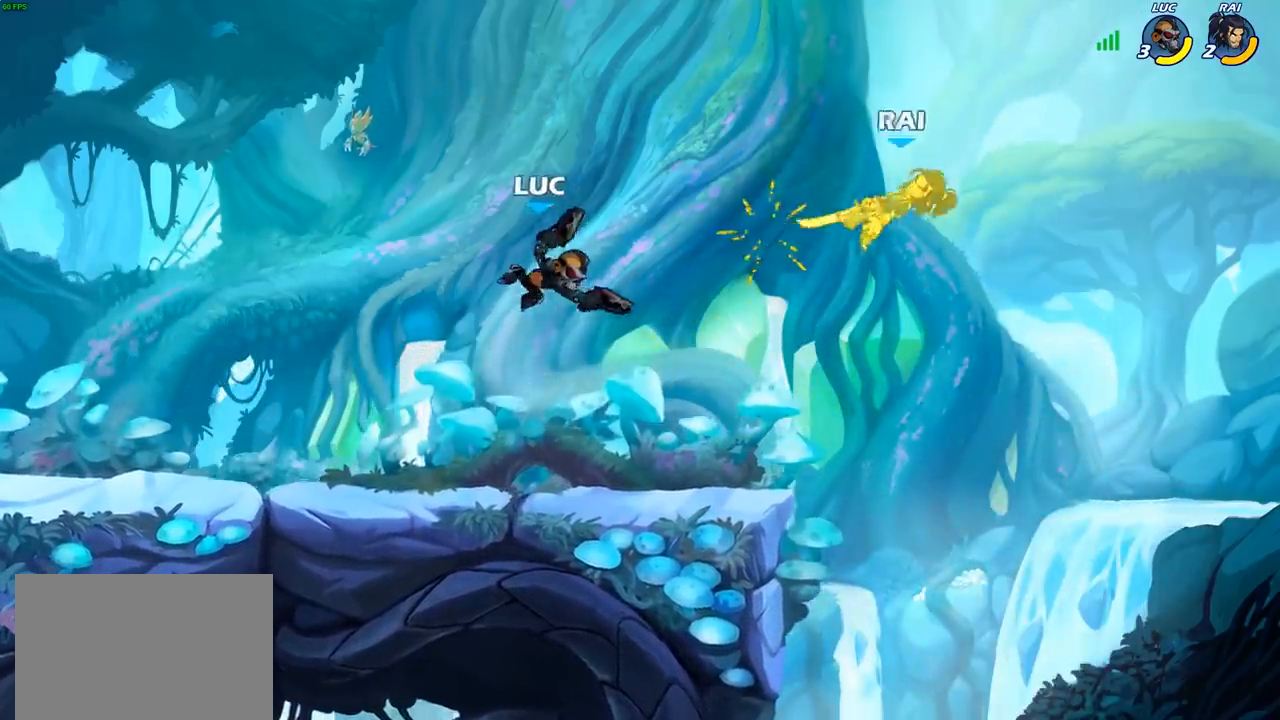
{"buttons": [], "left_stick": "right", "right_stick": "center", "events": [[117, "left_stick", "right"], [267, "CROSS", "down"], [400, "CROSS", "up"]]}
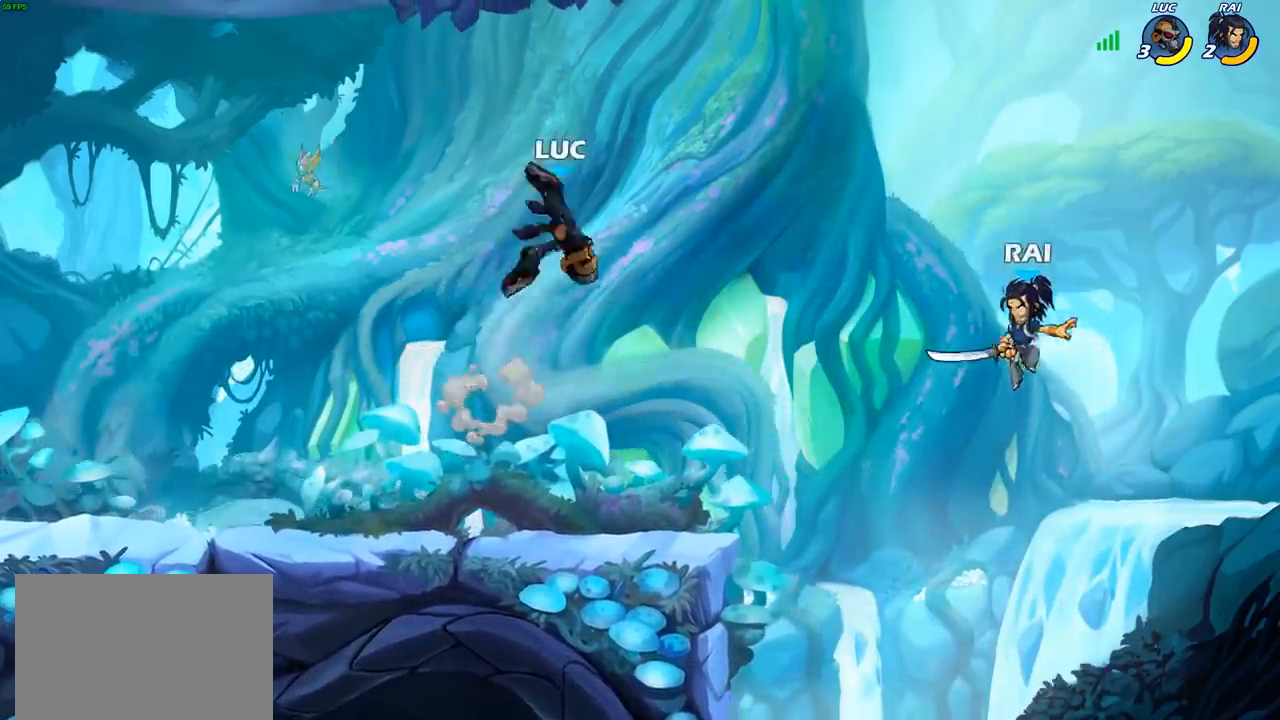
{"buttons": [], "left_stick": "left", "right_stick": "center", "events": [[117, "SQUARE", "down"], [200, "SQUARE", "up"], [250, "left_stick", "left"]]}
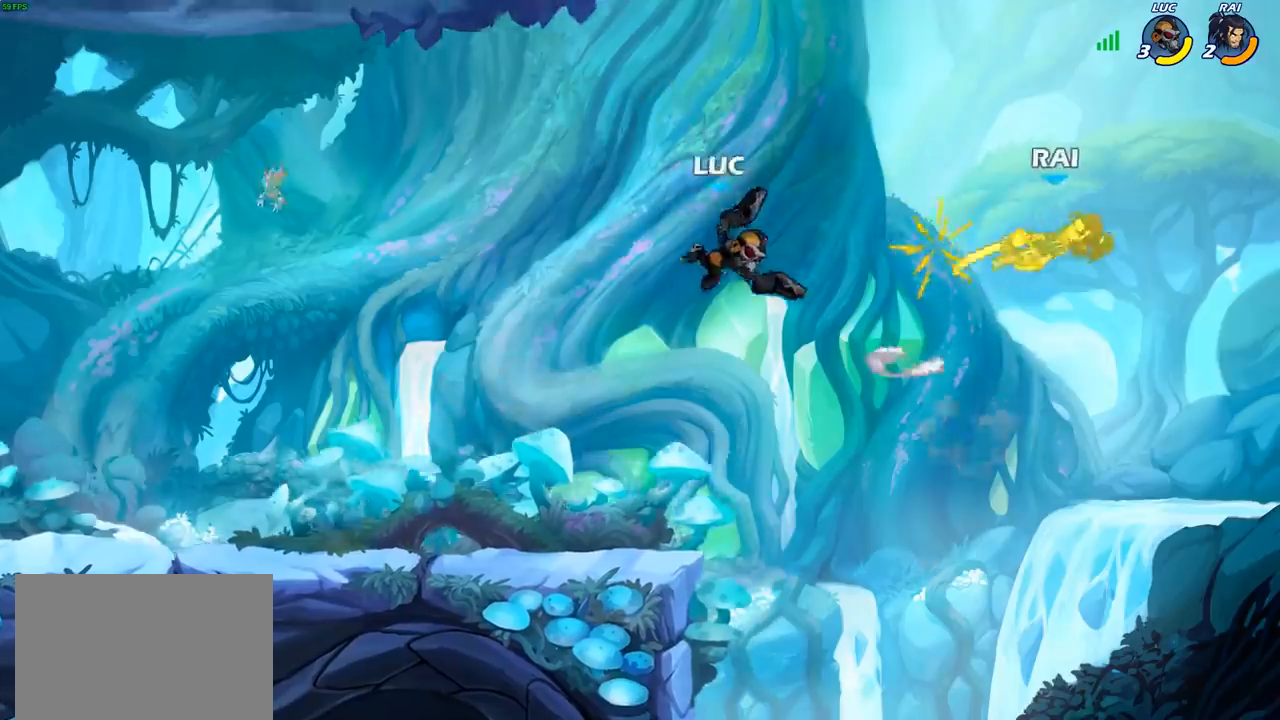
{"buttons": [], "left_stick": "right", "right_stick": "center", "events": [[183, "left_stick", "right"], [217, "CROSS", "down"], [500, "CROSS", "up"]]}
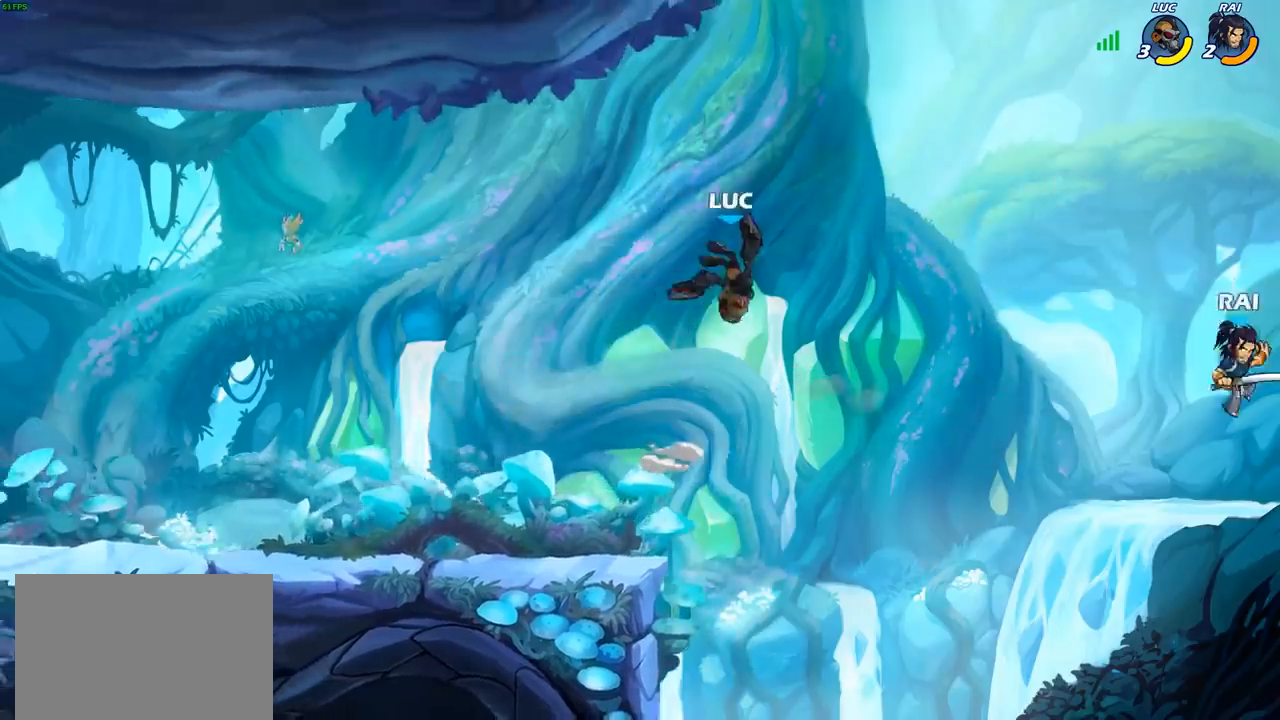
{"buttons": [], "left_stick": "left", "right_stick": "center", "events": [[200, "SQUARE", "down"], [317, "SQUARE", "up"], [450, "left_stick", "up"], [500, "left_stick", "left"]]}
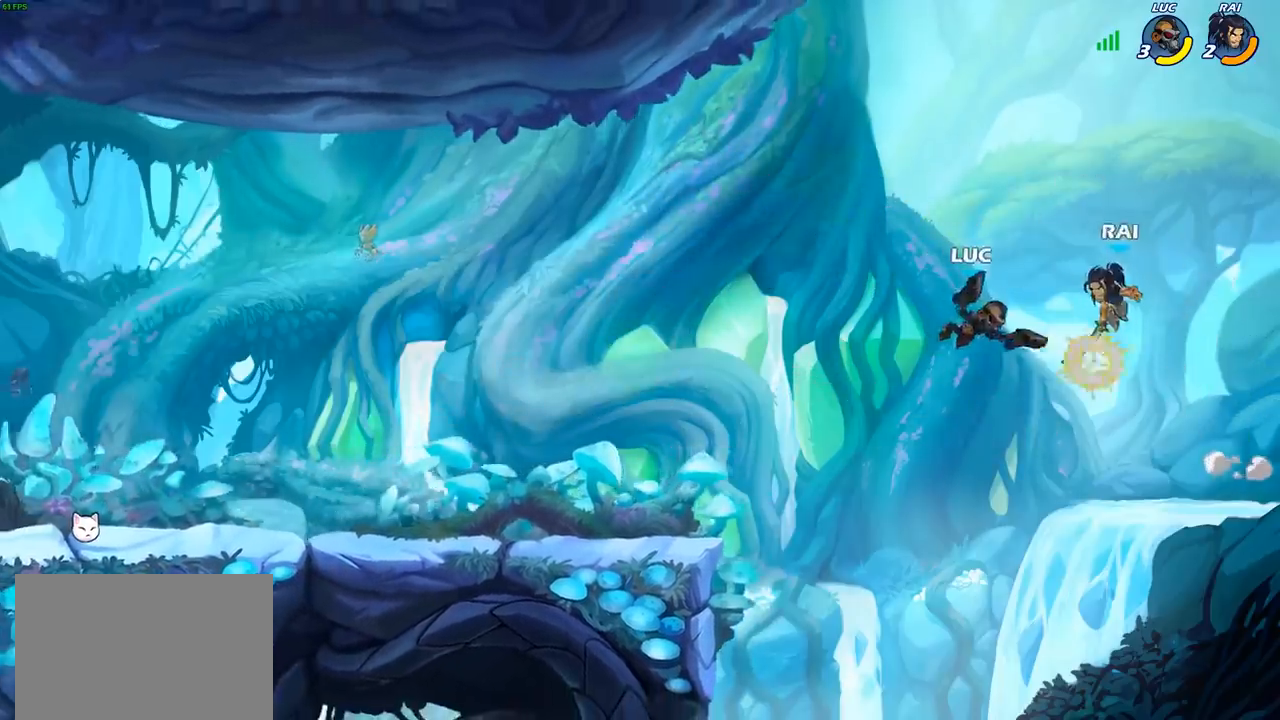
{"buttons": [], "left_stick": "left", "right_stick": "center", "events": [[367, "CIRCLE", "down"], [483, "CIRCLE", "up"]]}
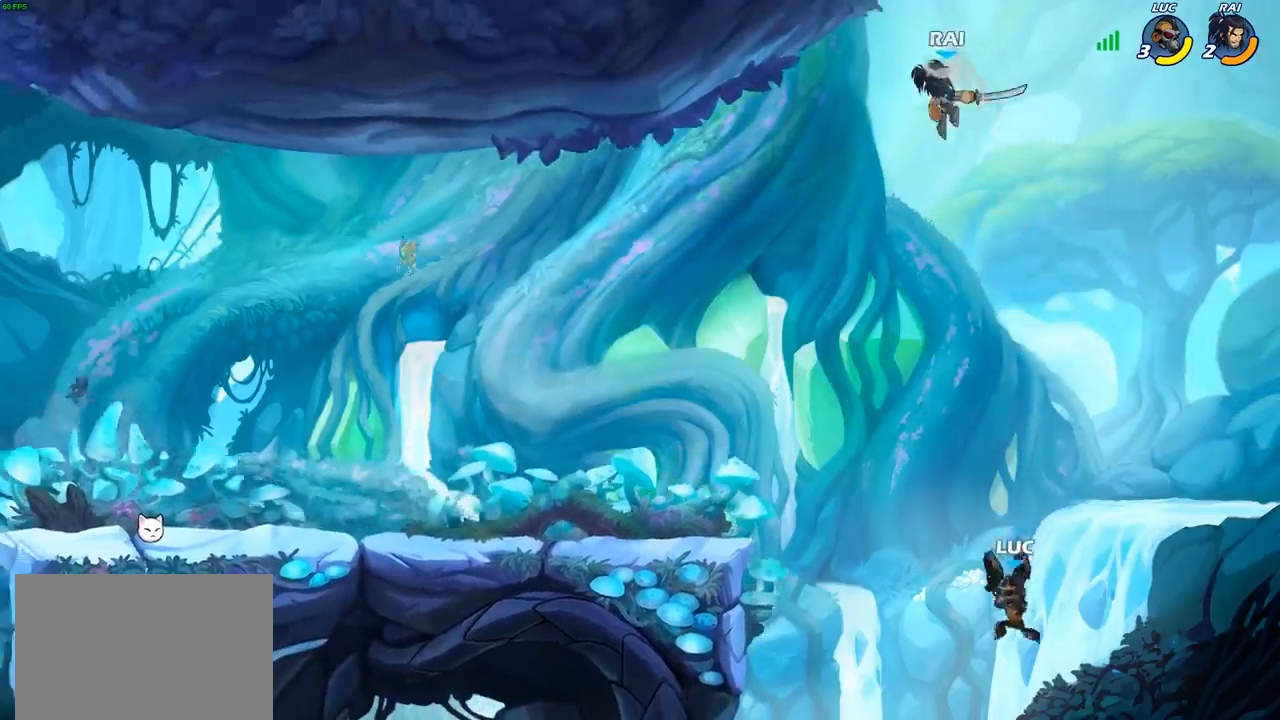
{"buttons": [], "left_stick": "left", "right_stick": "center", "events": []}
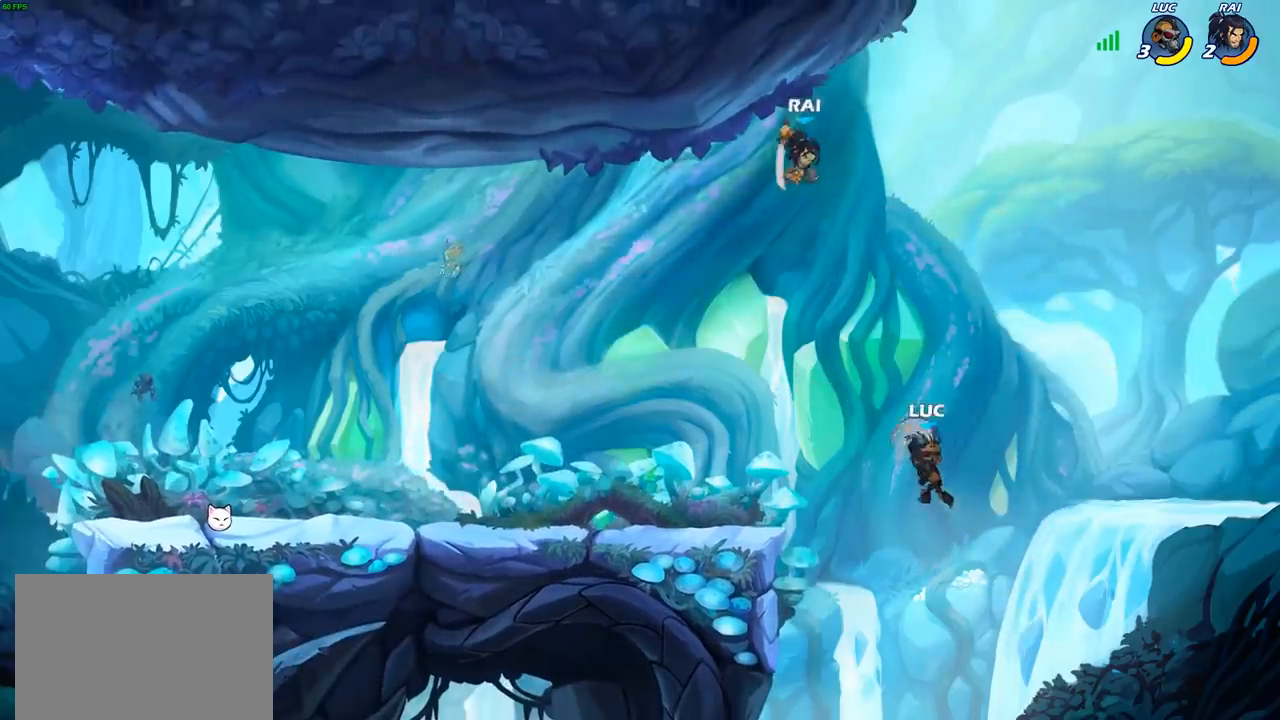
{"buttons": [], "left_stick": "up-left", "right_stick": "center", "events": [[100, "left_stick", "right"], [367, "left_stick", "up-left"]]}
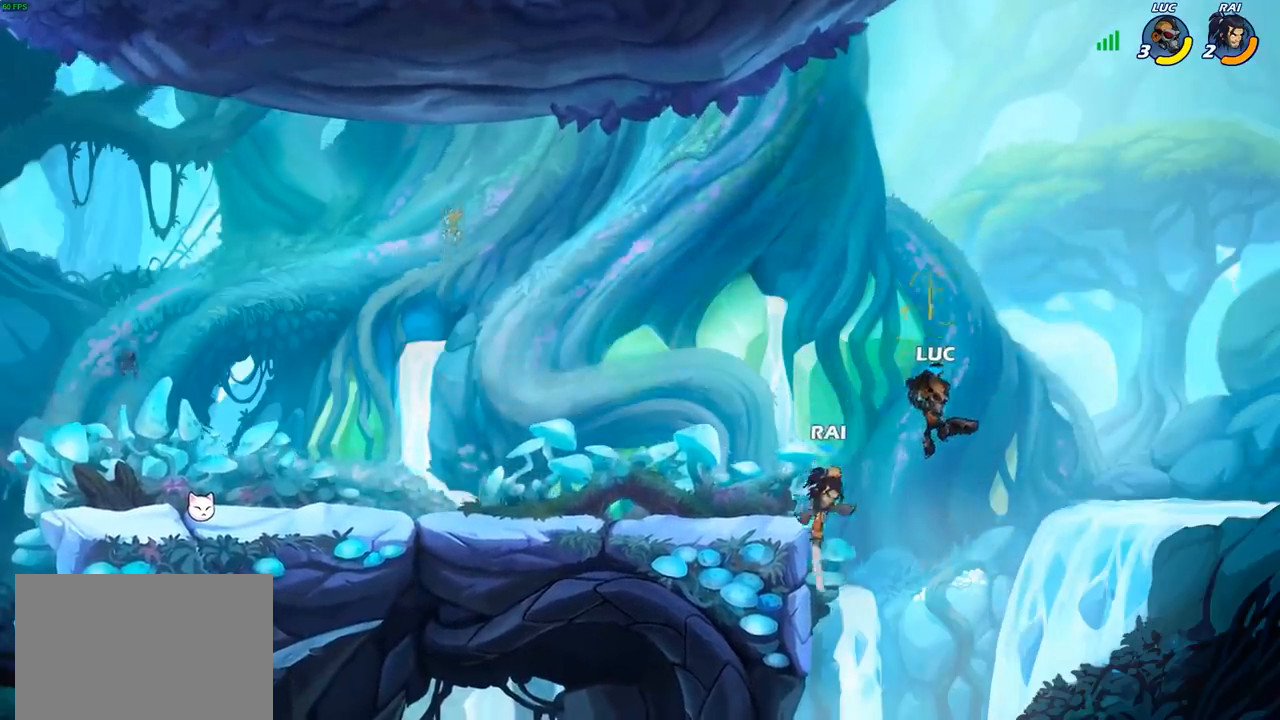
{"buttons": [], "left_stick": "down-left", "right_stick": "center"}
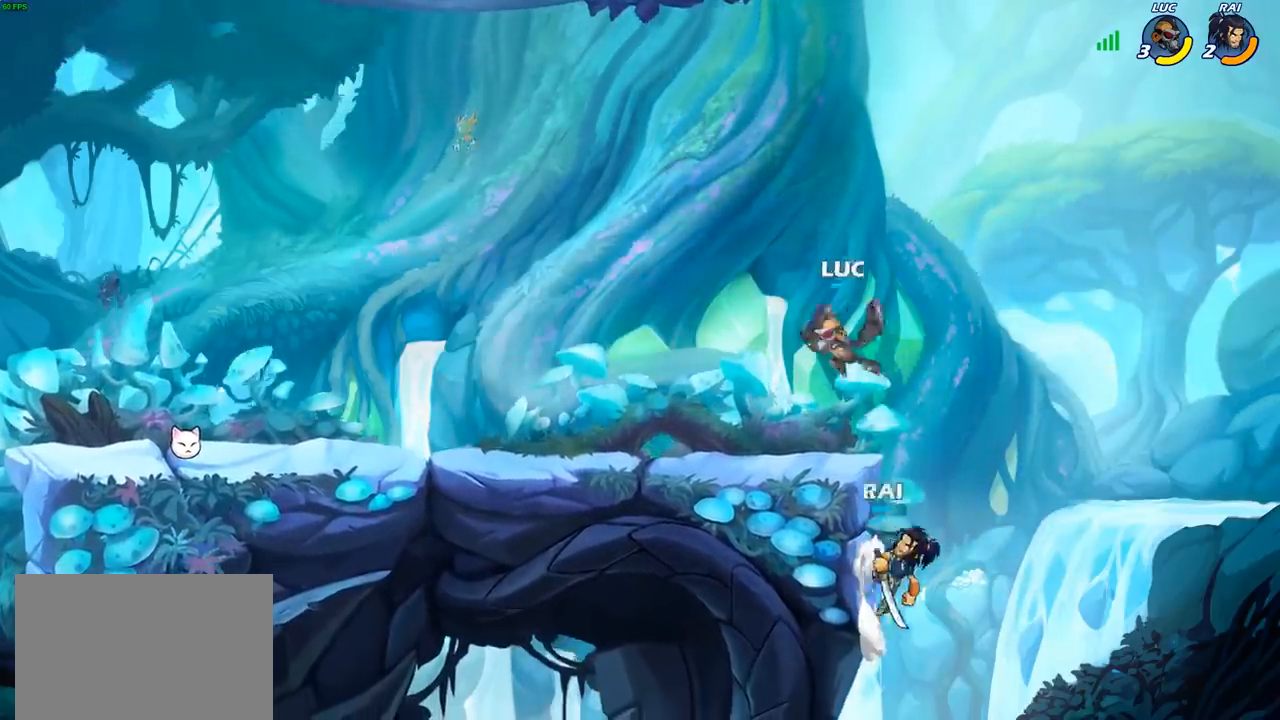
{"buttons": [], "left_stick": "center", "right_stick": "center", "events": [[83, "left_stick", "down-right"], [300, "SQUARE", "down"], [367, "left_stick", "center"], [383, "SQUARE", "up"]]}
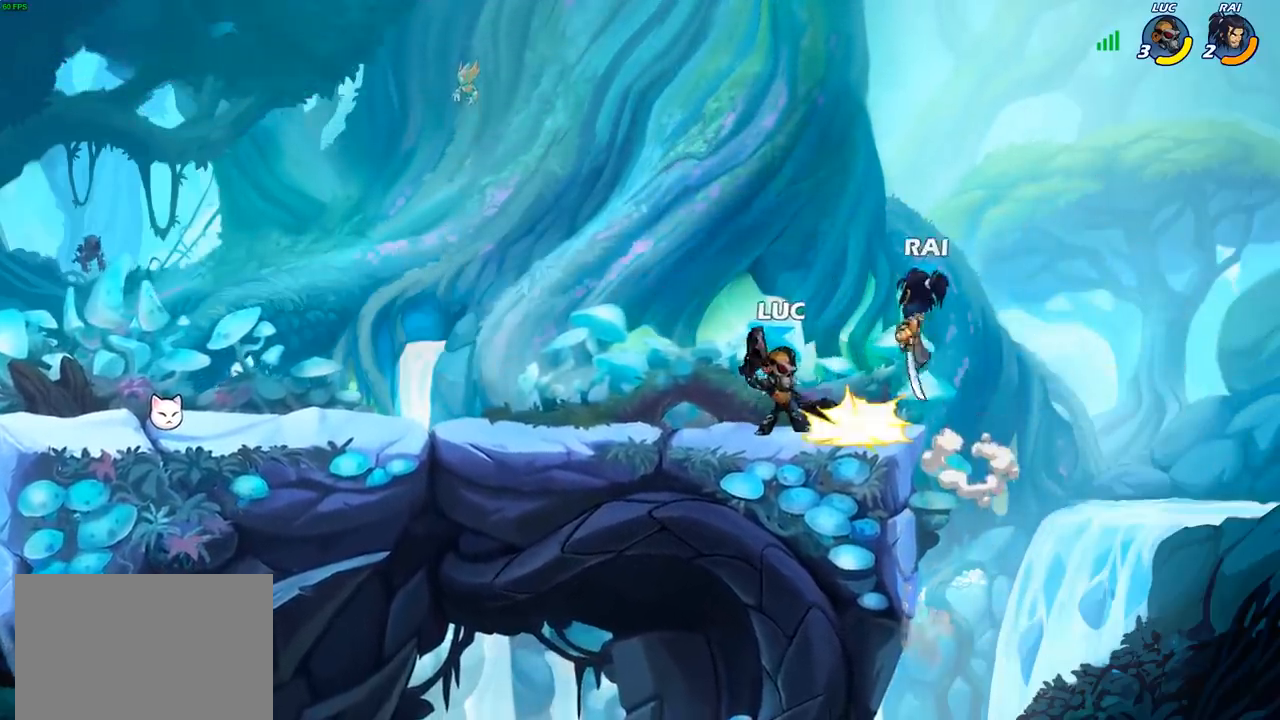
{"buttons": [], "left_stick": "right", "right_stick": "center", "events": [[483, "left_stick", "right"]]}
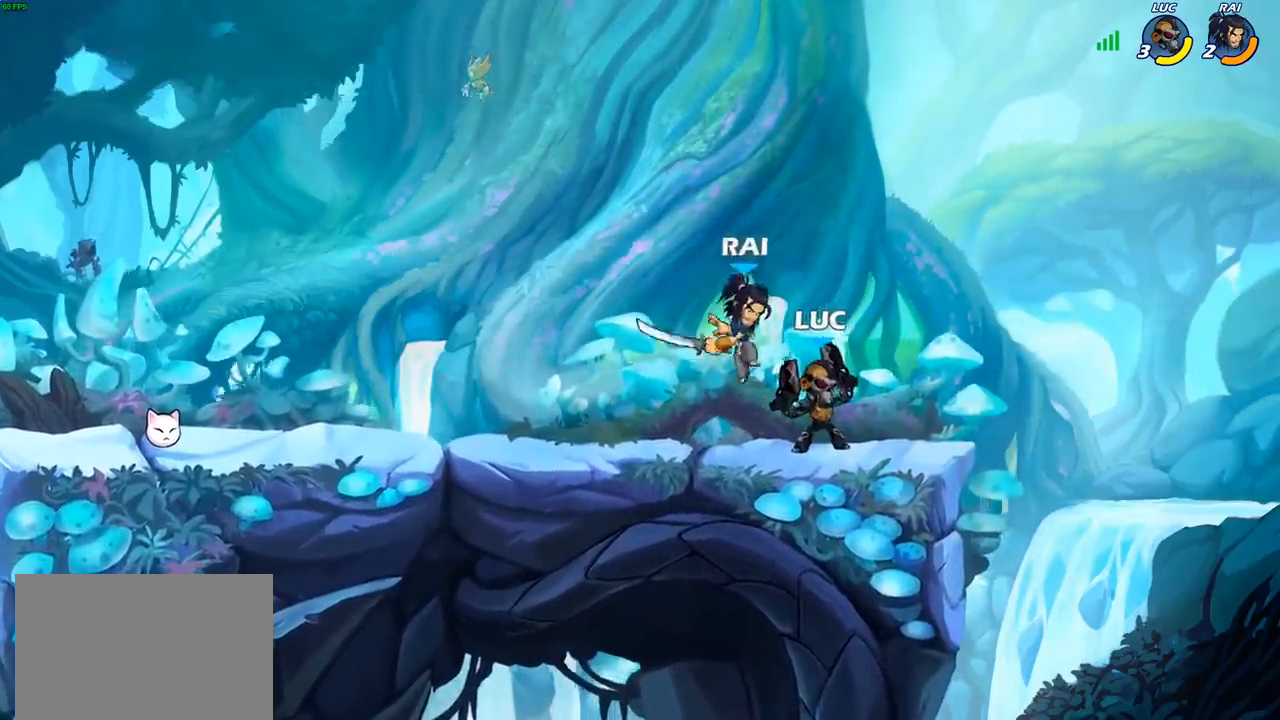
{"buttons": [], "left_stick": "down-left", "right_stick": "center", "events": [[100, "CROSS", "down"], [217, "left_stick", "up"], [267, "CROSS", "up"], [300, "left_stick", "up-left"], [433, "left_stick", "down-left"]]}
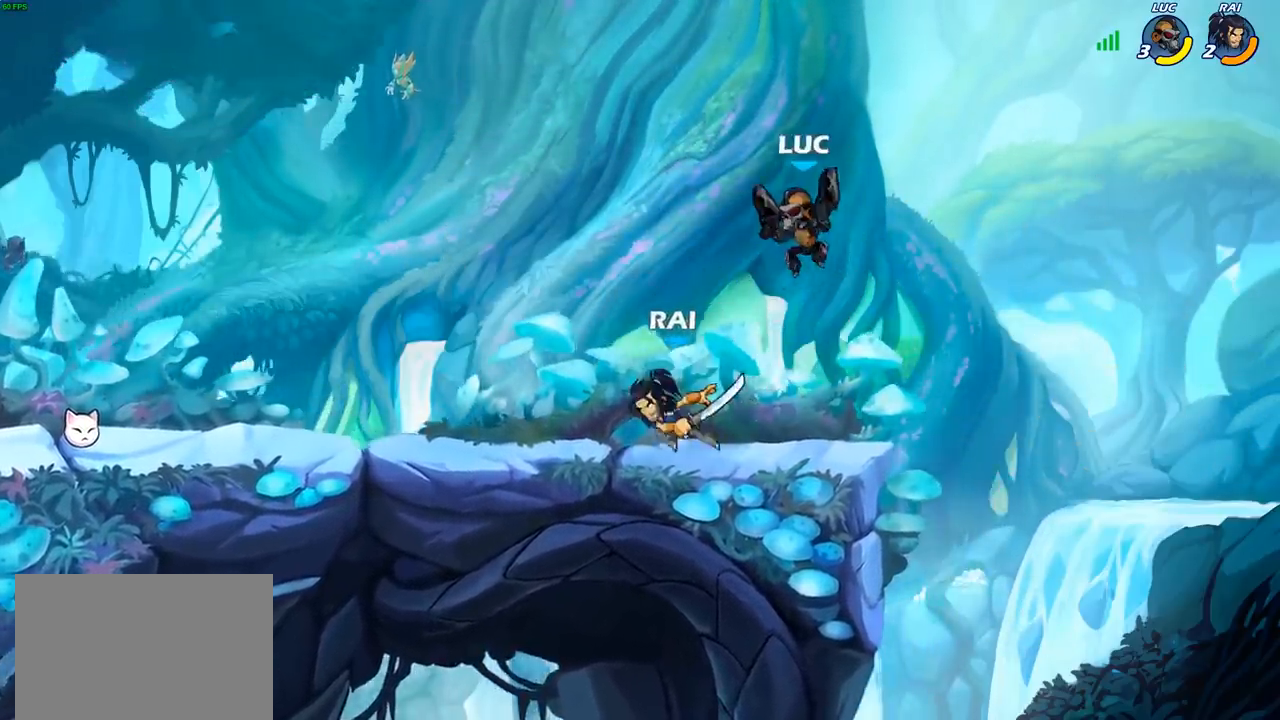
{"buttons": [], "left_stick": "right", "right_stick": "center", "events": [[33, "SQUARE", "down"], [100, "SQUARE", "up"], [150, "left_stick", "center"], [367, "left_stick", "right"]]}
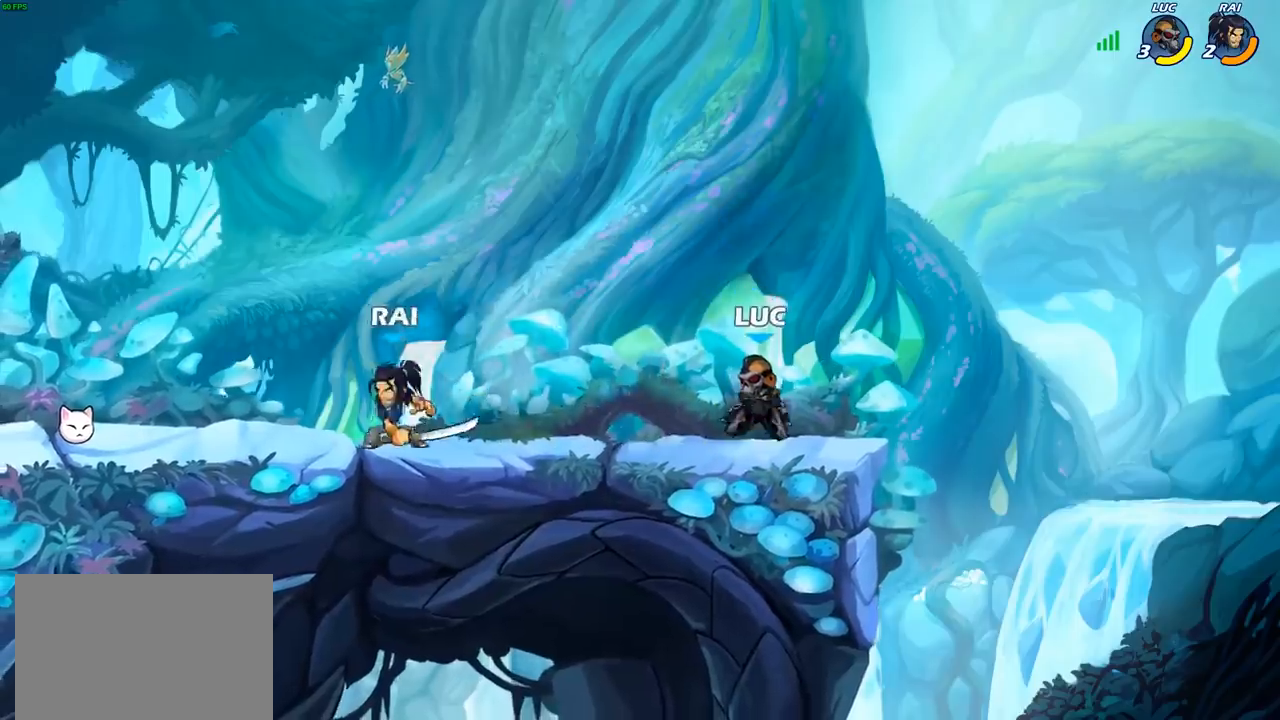
{"buttons": [], "left_stick": "up-left", "right_stick": "center", "events": [[483, "left_stick", "up-left"]]}